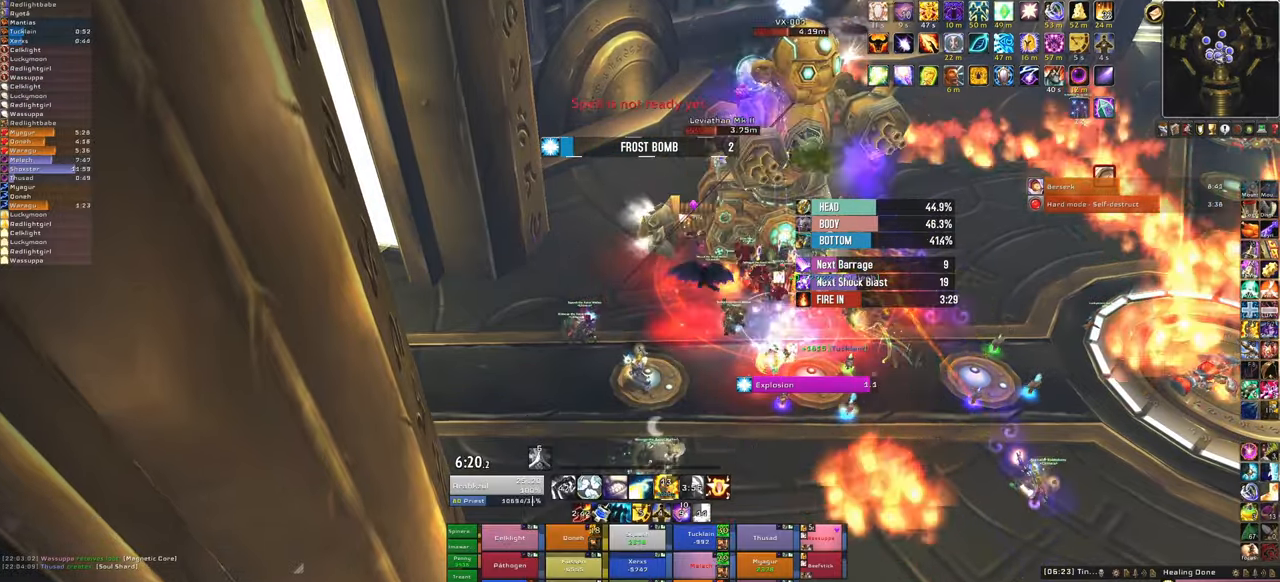
Gameplay with keyboard and mouse; each line is a JSON object with the keys and mouse buttons held at the frame after it. "events" lists presses ("down") and releases ("up") of "1", "2", "3", "4", "5", "a", "alt", "b", "c", "ctrl", "d", "e", "f", "g", "q", "r", "s", "shift", "space", "t", "tab", "tilde", "v", "w", "x", "z", "mouse_left", "mouse_wheel", "mouse_right", "mouse_mb4" and "mouse_mb5" between this image and that frame as [ms after this image, input, new state], when the widget could be followed in between. "mouse_left", "mouse_wheel", "mouse_right", "mouse_mb4", "mouse_mb5" = the "left", "wheel", "right", "mb4", "mb5" buttons of the "mouse" list. No other keys are recorded. "wheel" means that the mouse wheel is clicked or scrolled. Mouse movement is not recorded.
{"keys": [], "mouse": [], "events": [[167, "f", "down"], [334, "f", "up"]]}
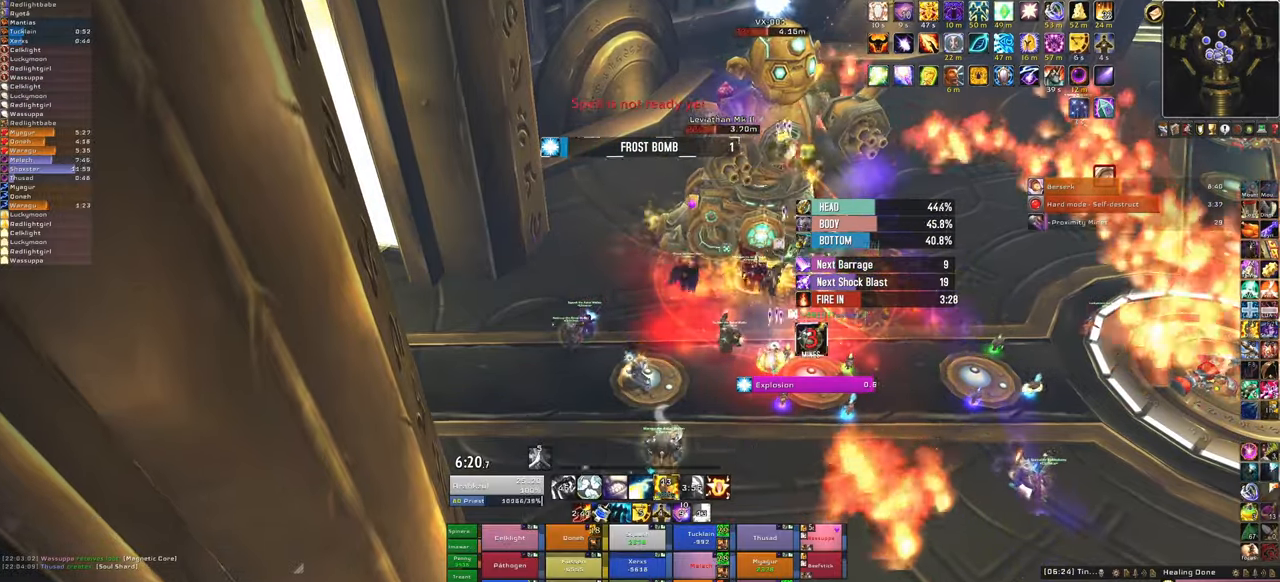
{"keys": [], "mouse": [], "events": []}
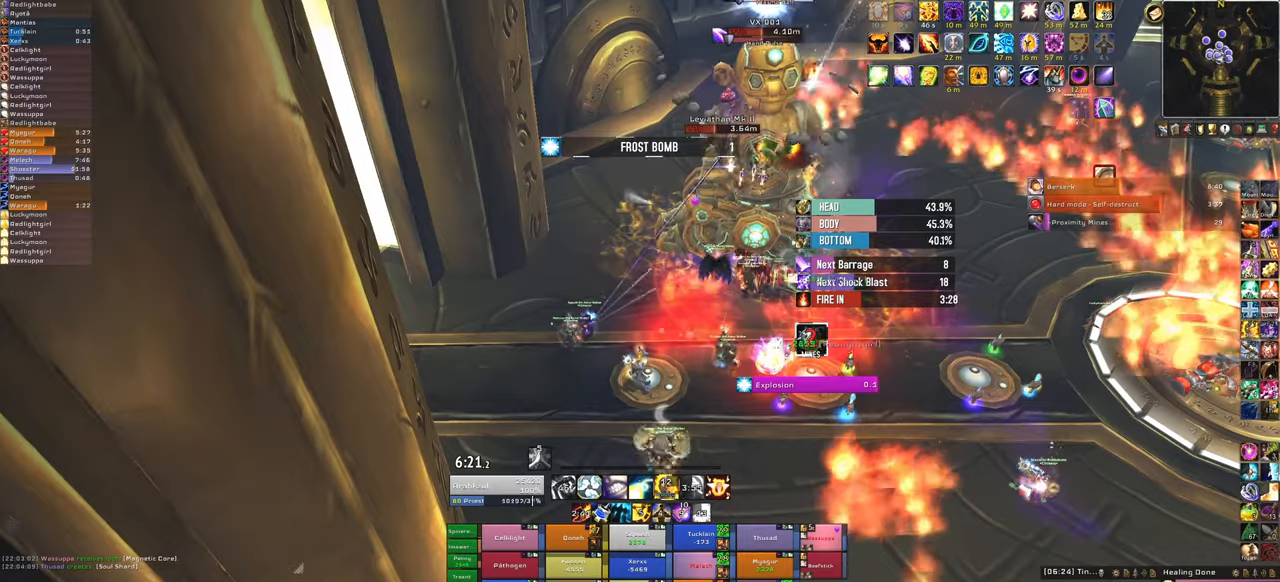
{"keys": [], "mouse": [], "events": []}
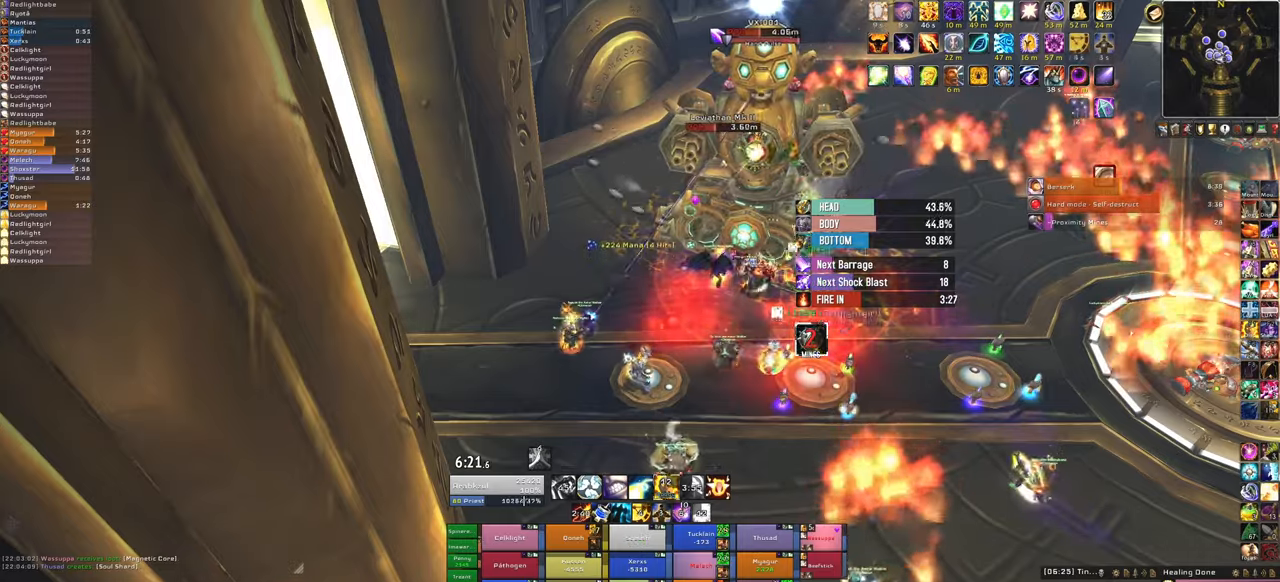
{"keys": [], "mouse": [], "events": [[234, "f", "down"], [401, "f", "up"]]}
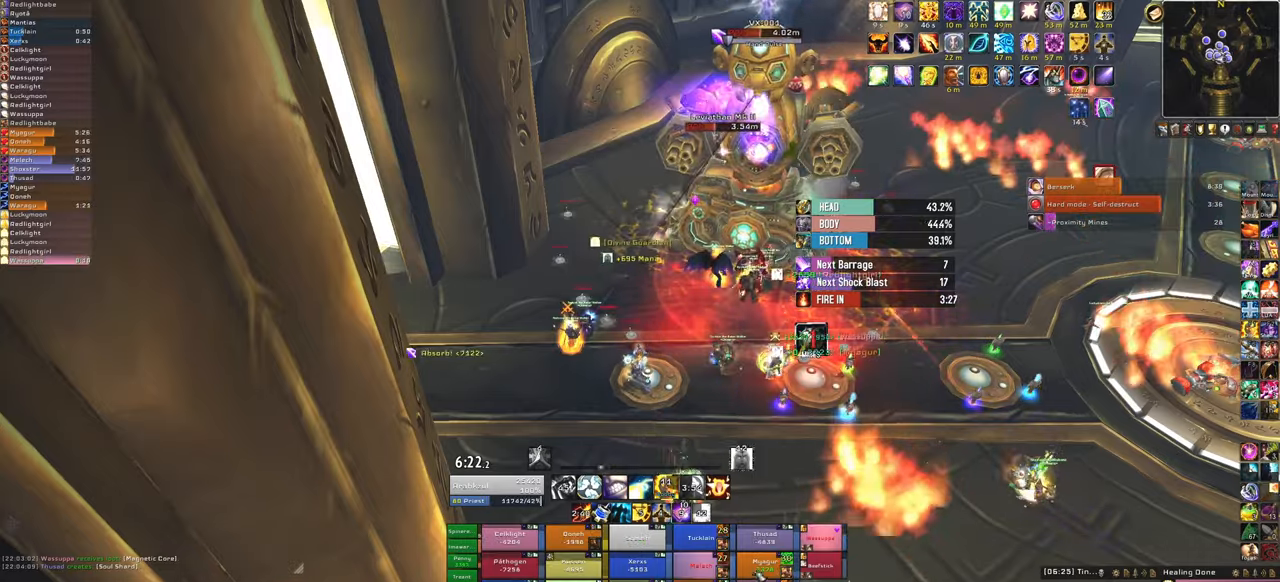
{"keys": ["f"], "mouse": [], "events": [[467, "f", "down"]]}
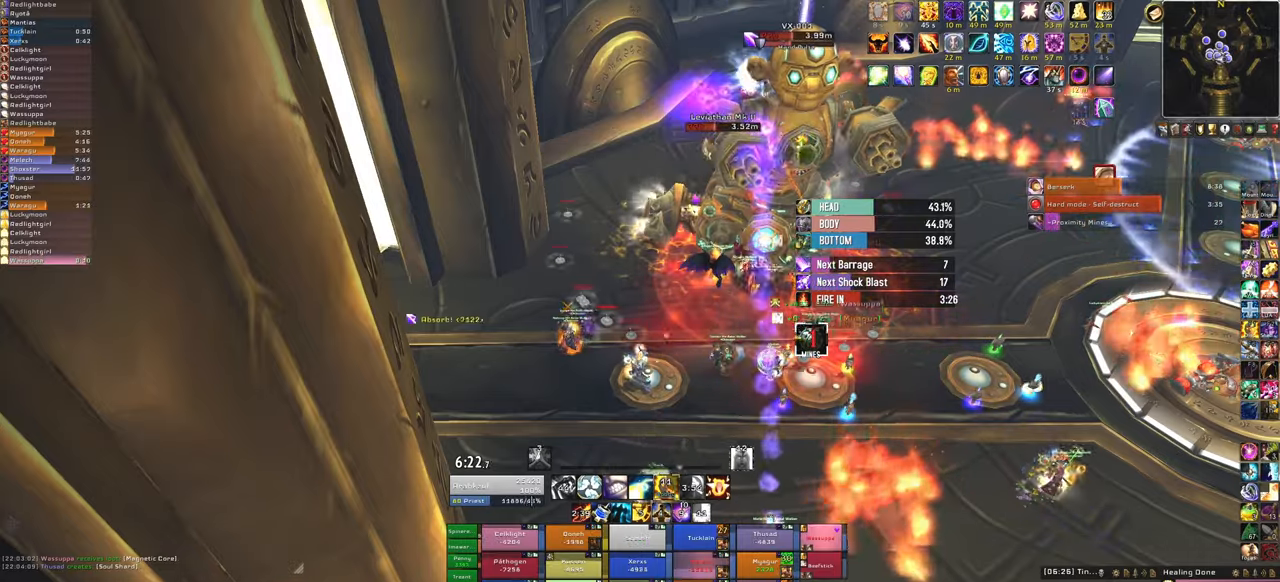
{"keys": ["s"], "mouse": [], "events": [[134, "f", "up"], [200, "f", "down"], [367, "f", "up"], [434, "s", "down"]]}
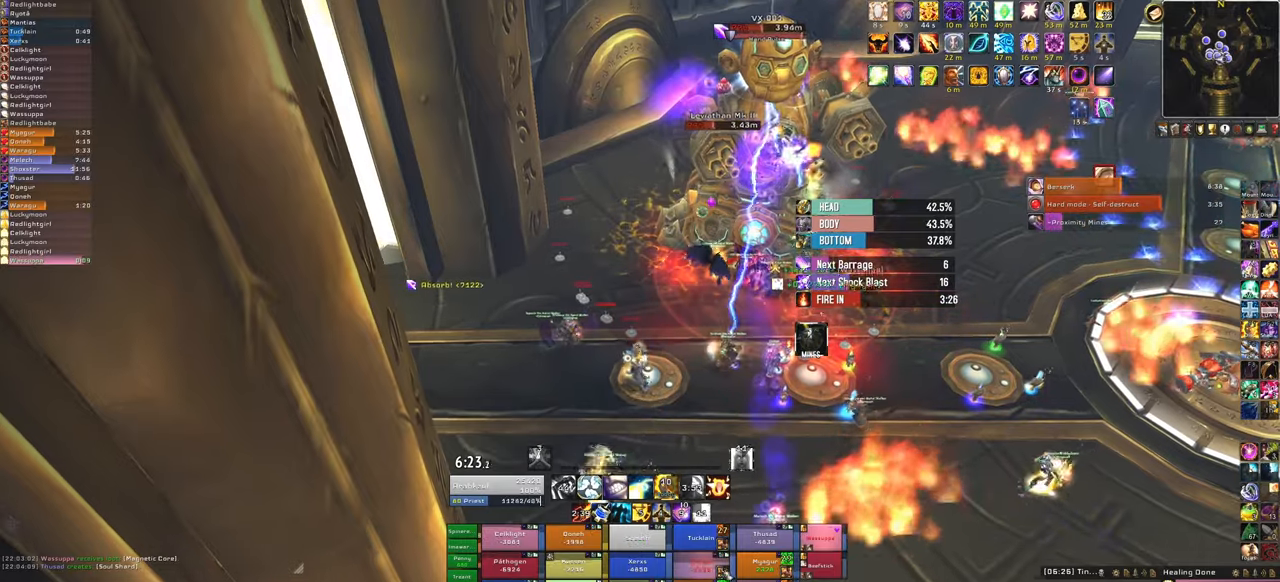
{"keys": ["s"], "mouse": [], "events": []}
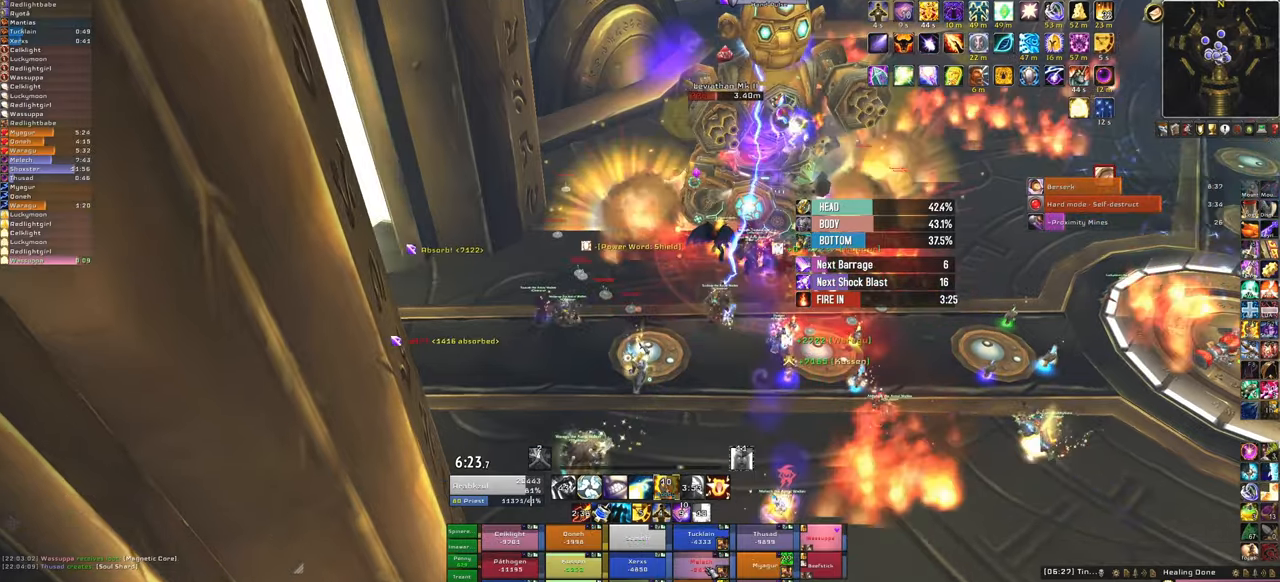
{"keys": [], "mouse": [], "events": [[67, "s", "up"], [200, "c", "down"], [367, "c", "up"]]}
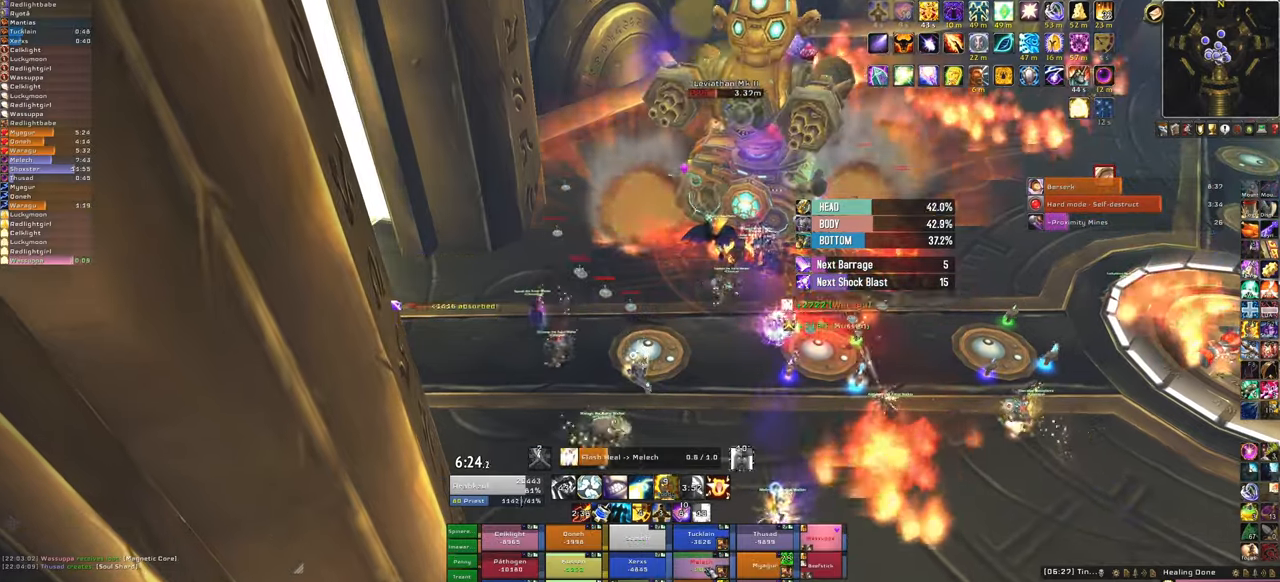
{"keys": [], "mouse": [], "events": []}
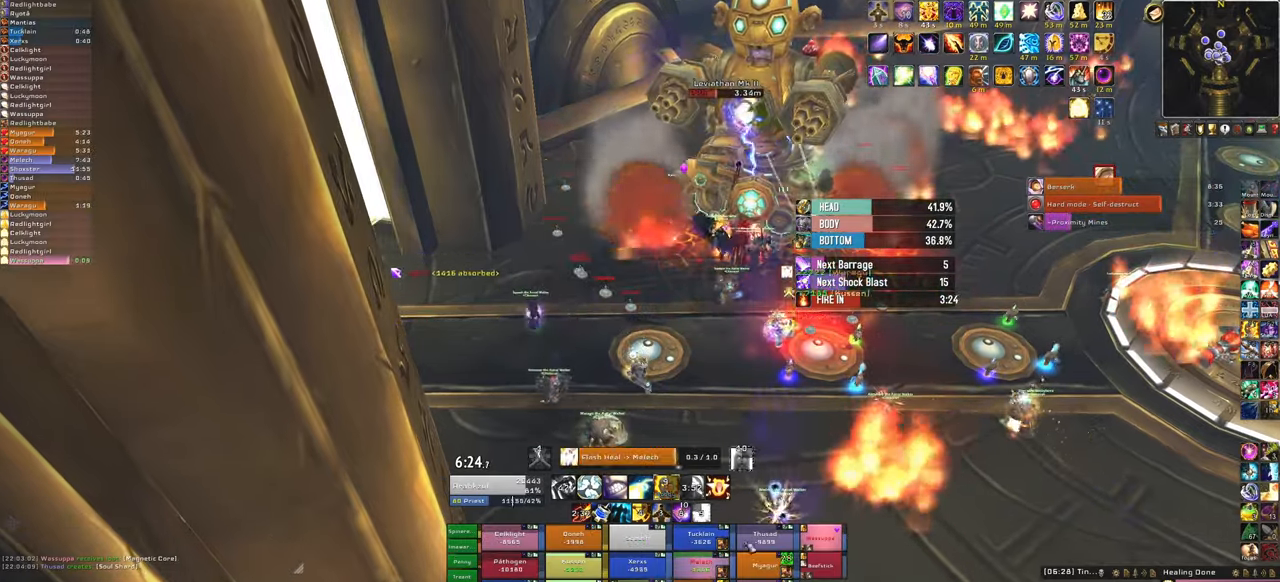
{"keys": [], "mouse": [], "events": [[334, "f", "down"], [467, "f", "up"]]}
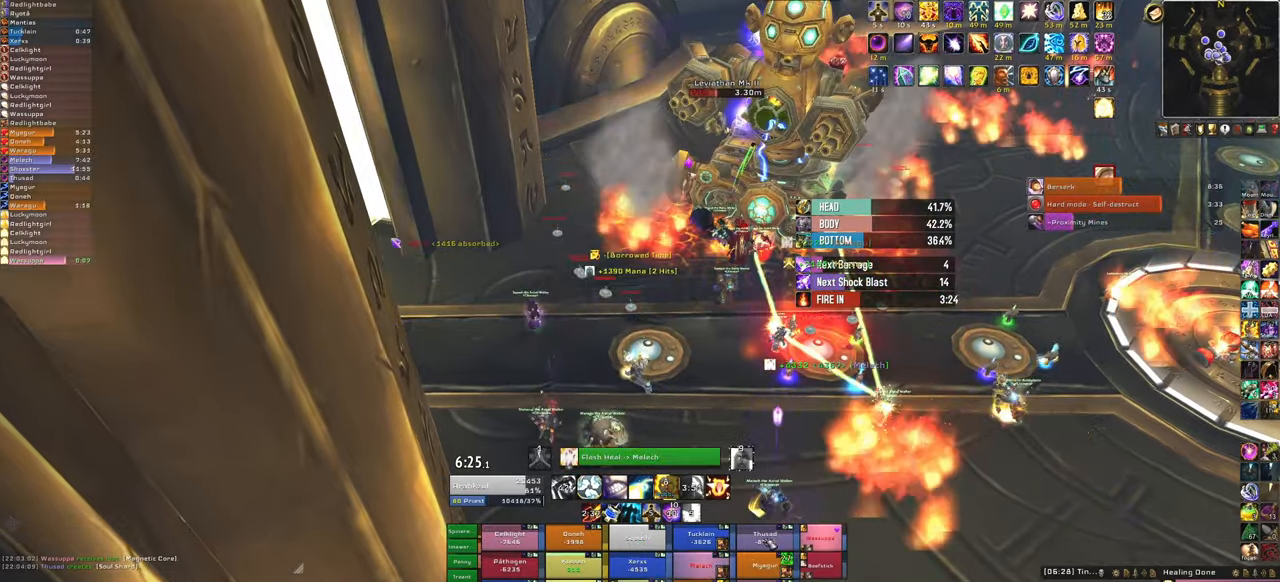
{"keys": [], "mouse": [], "events": [[66, "f", "down"], [200, "f", "up"], [233, "s", "down"], [367, "s", "up"]]}
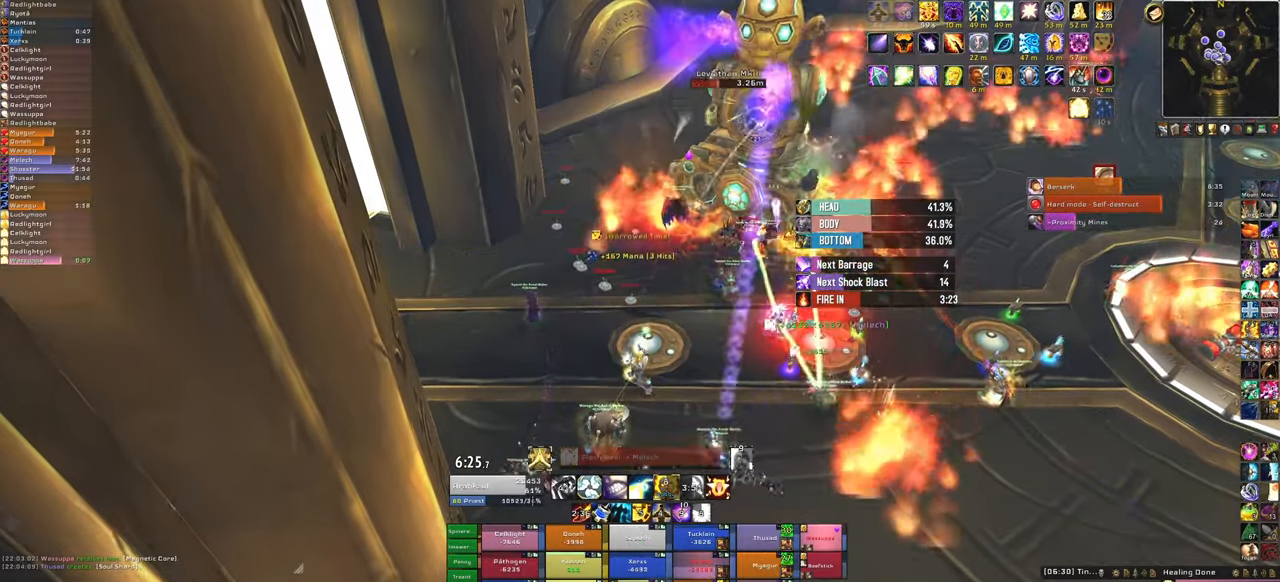
{"keys": ["f"], "mouse": [], "events": [[401, "f", "down"]]}
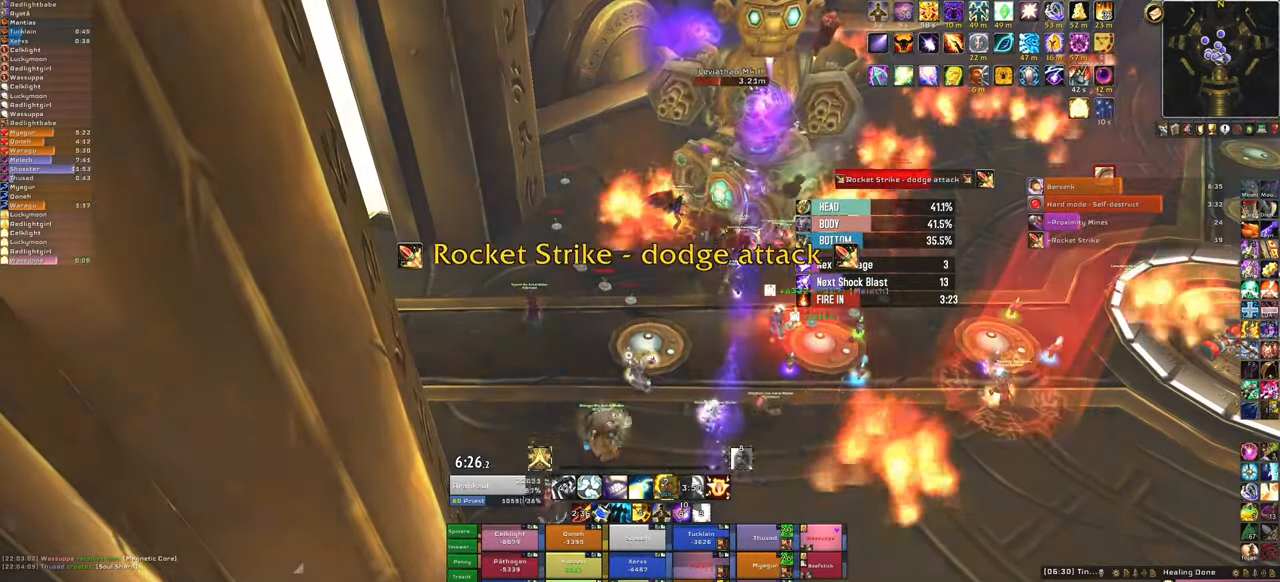
{"keys": [], "mouse": [], "events": [[33, "f", "up"], [133, "f", "down"], [267, "f", "up"], [267, "s", "down"], [501, "s", "up"]]}
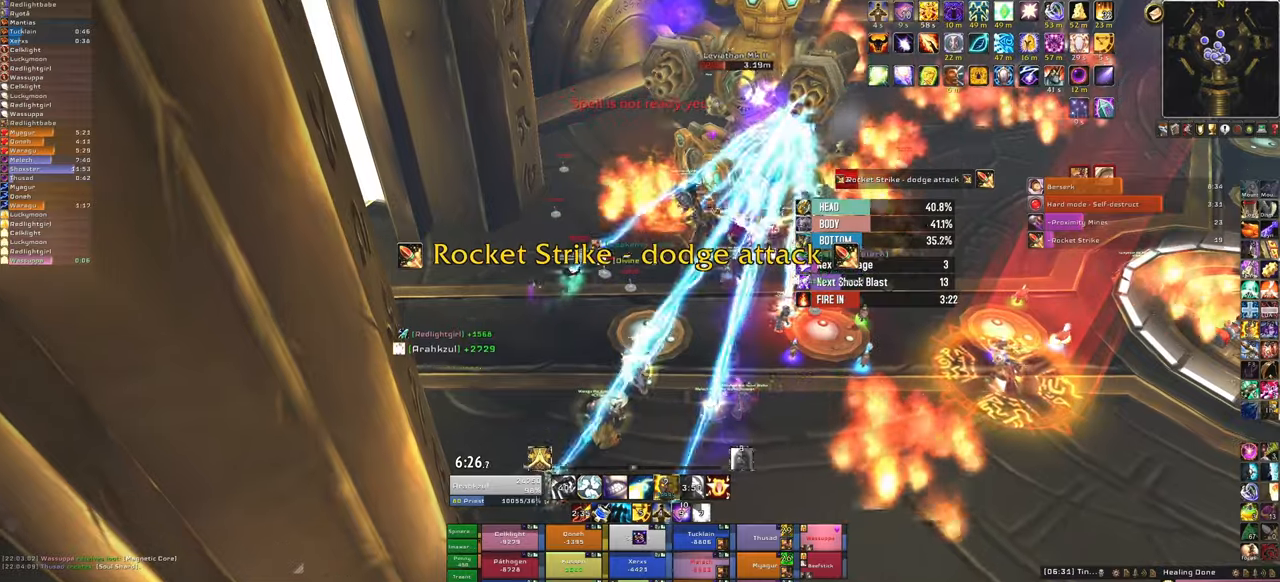
{"keys": ["s"], "mouse": [], "events": [[500, "s", "down"]]}
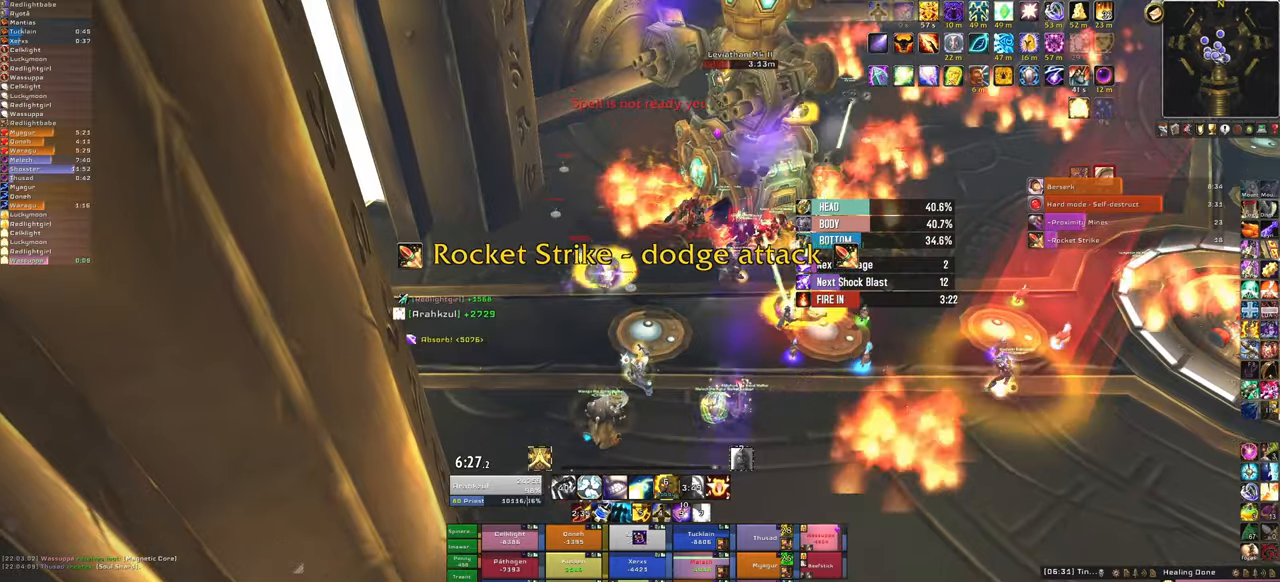
{"keys": ["f", "s"], "mouse": [], "events": [[467, "f", "down"]]}
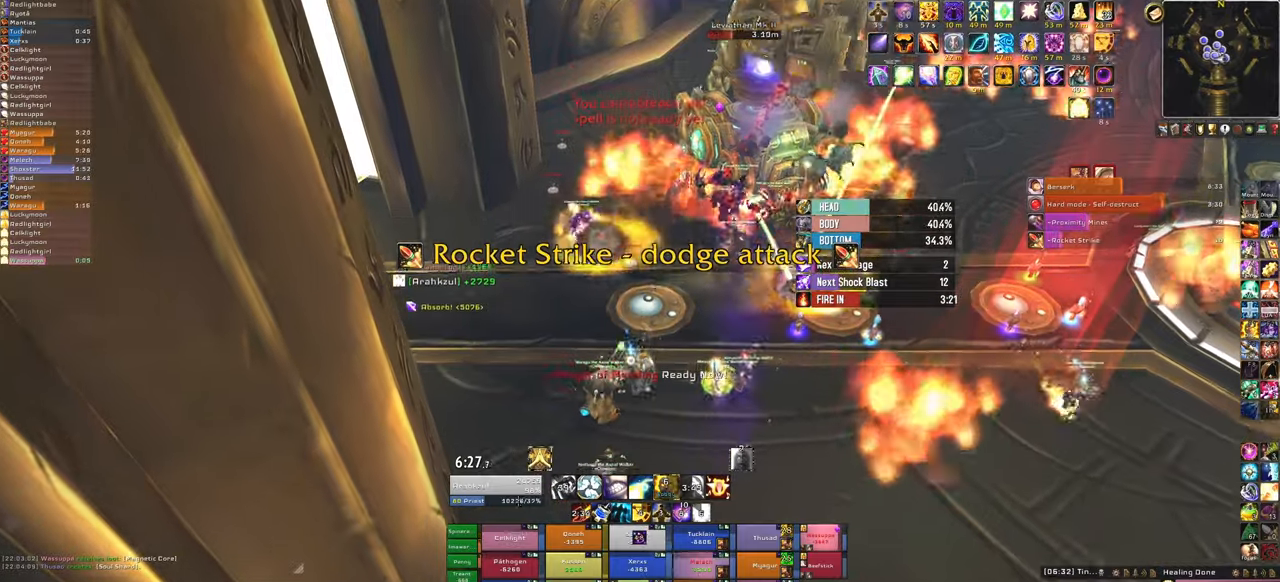
{"keys": [], "mouse": [], "events": [[100, "f", "up"], [267, "s", "up"]]}
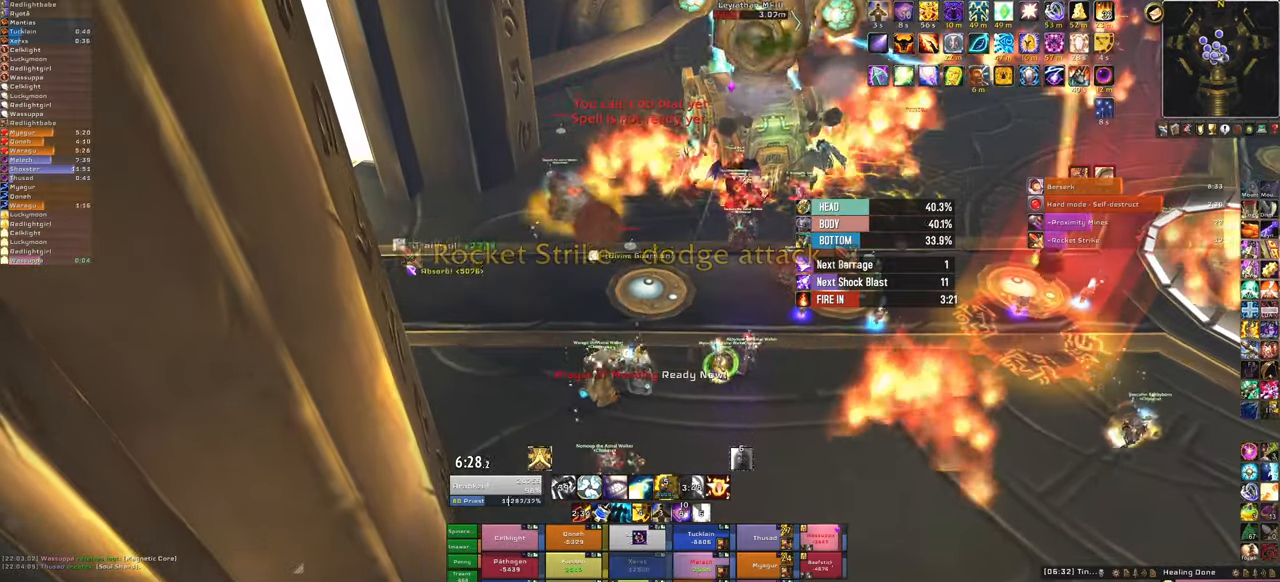
{"keys": [], "mouse": [], "events": [[134, "f", "down"], [267, "f", "up"], [367, "f", "down"], [501, "f", "up"]]}
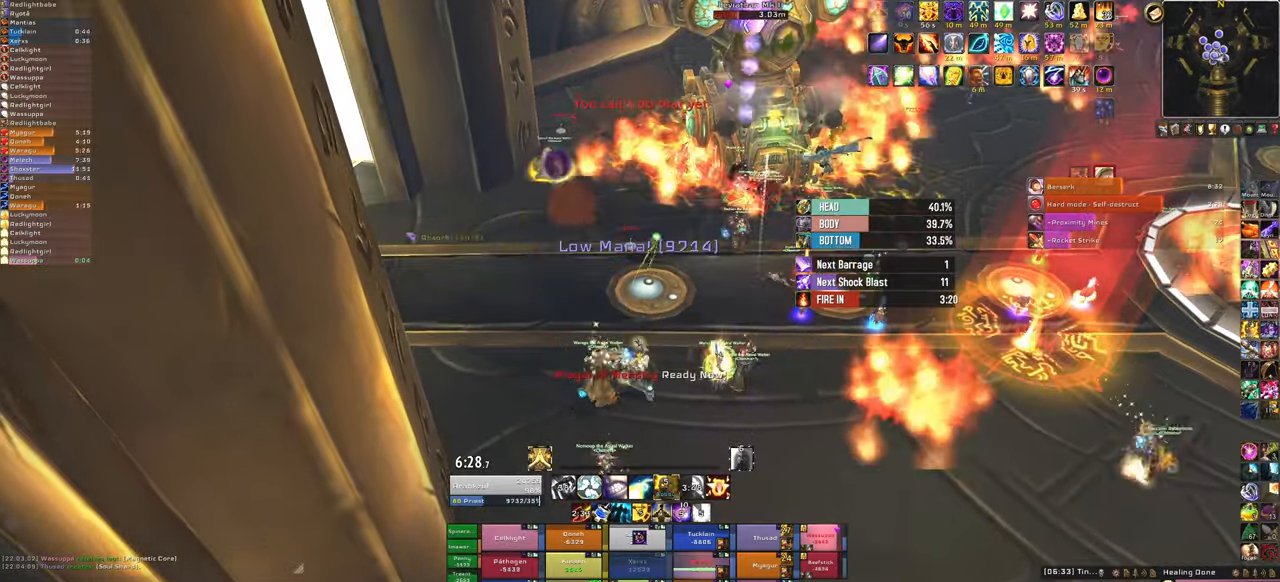
{"keys": ["f"], "mouse": [], "events": [[467, "f", "down"]]}
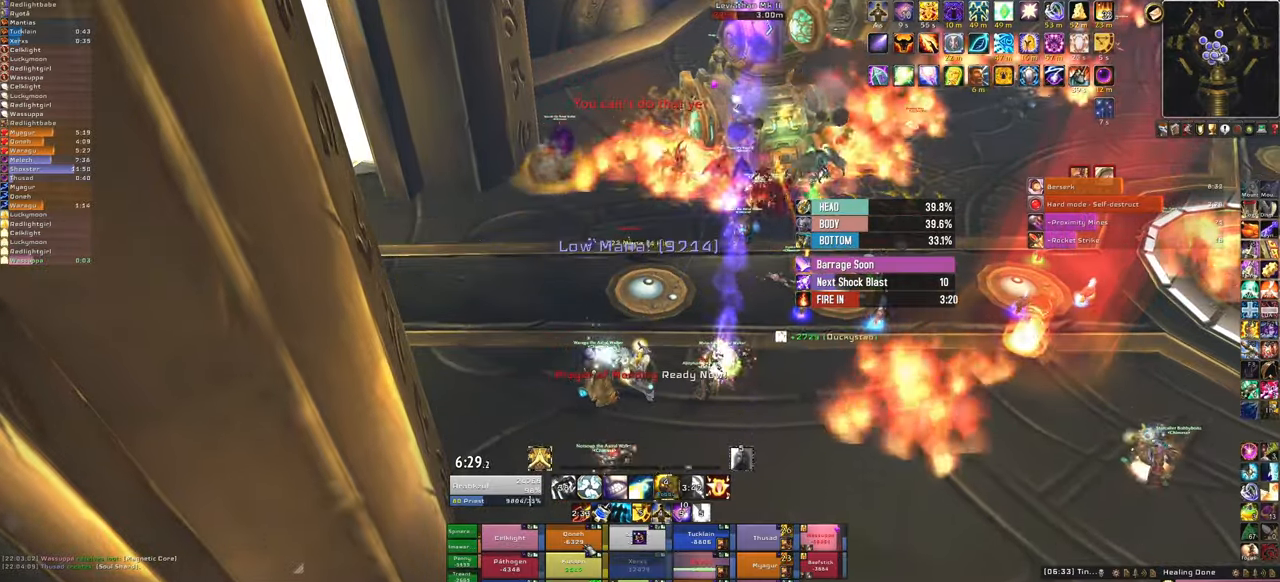
{"keys": [], "mouse": [], "events": [[100, "f", "up"], [200, "f", "down"], [334, "f", "up"]]}
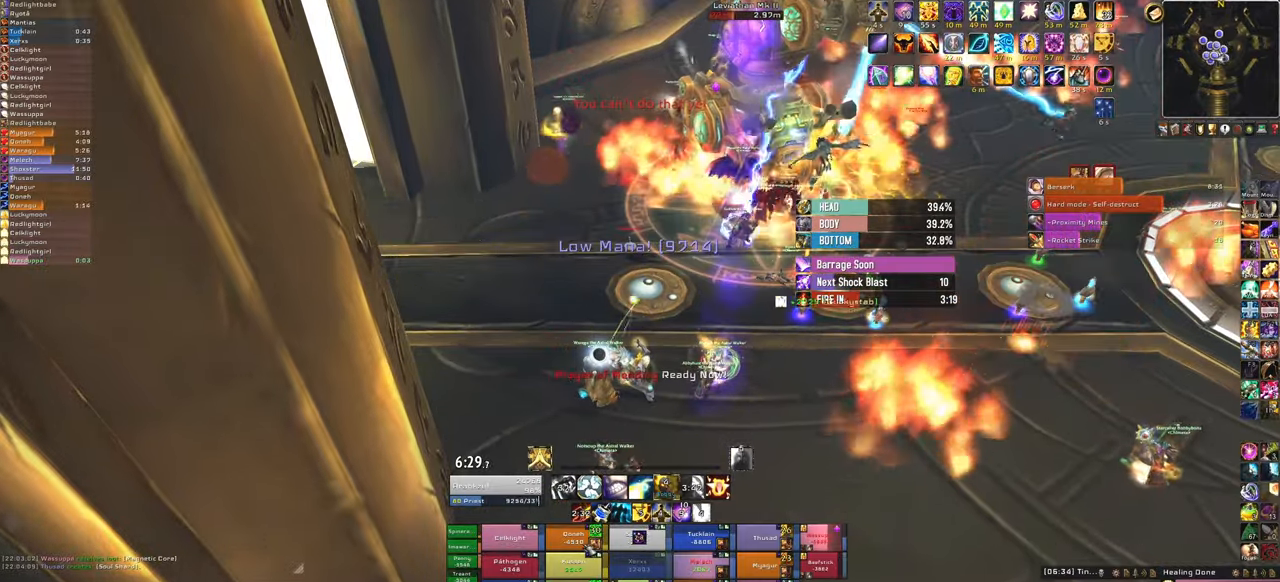
{"keys": [], "mouse": [], "events": [[166, "w", "down"], [400, "w", "up"]]}
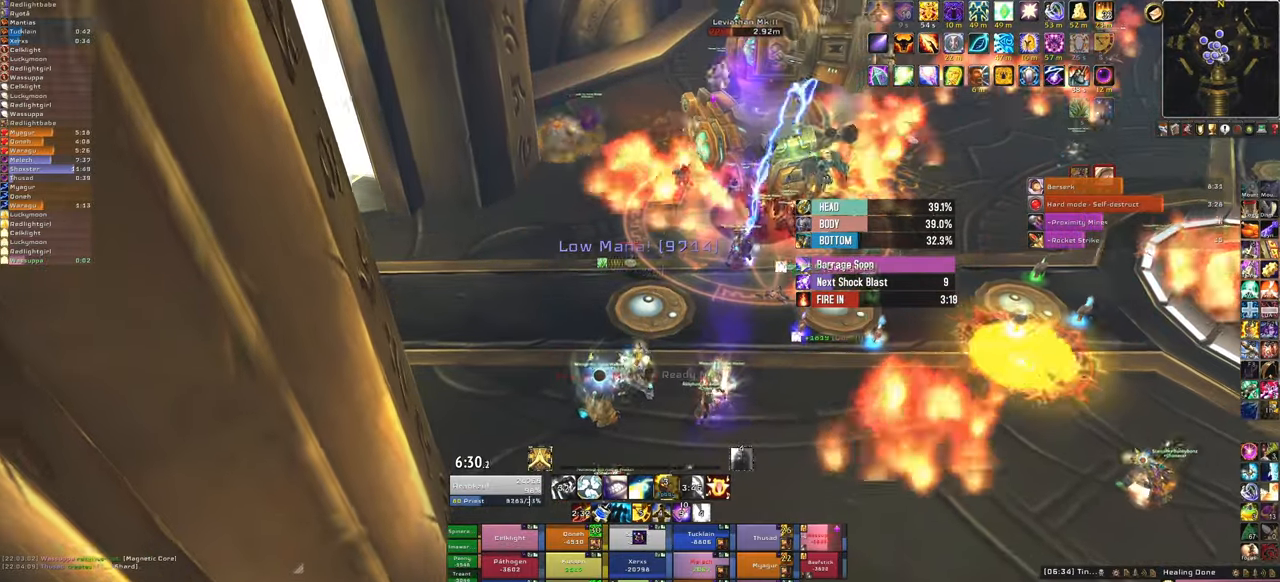
{"keys": [], "mouse": [], "events": [[234, "f", "down"], [367, "f", "up"]]}
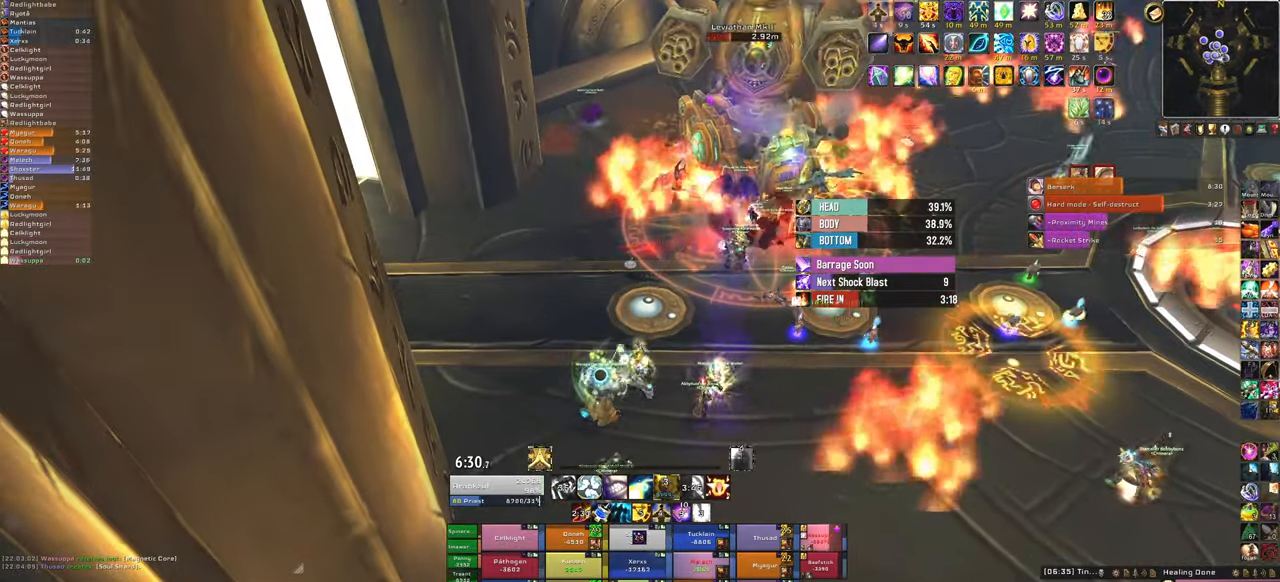
{"keys": [], "mouse": [], "events": []}
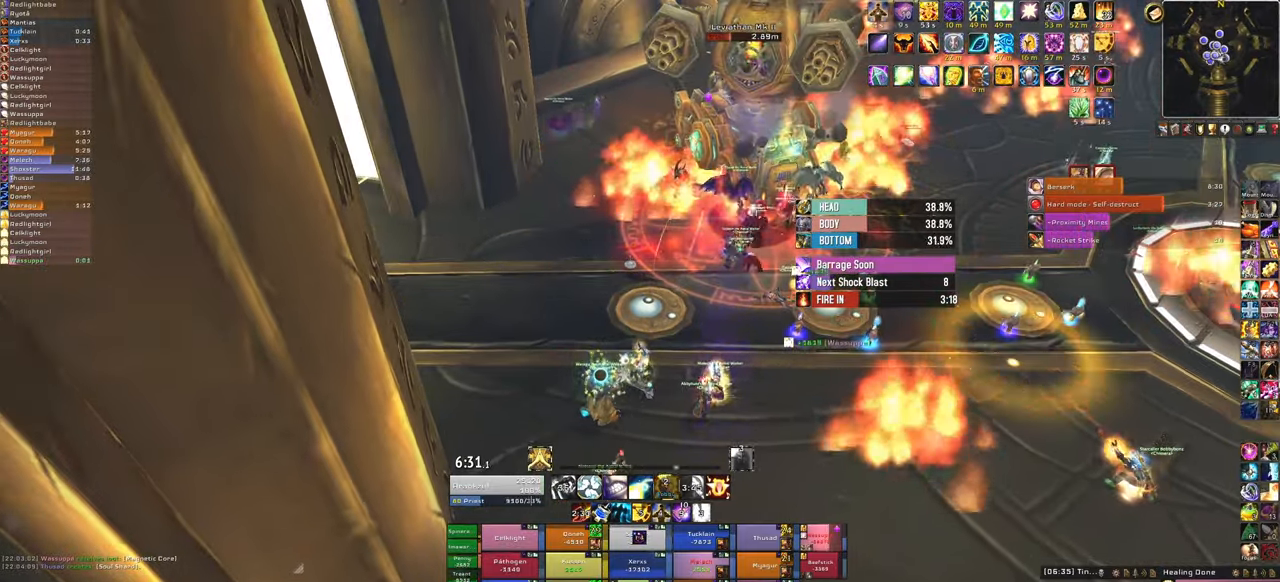
{"keys": ["s"], "mouse": [], "events": [[66, "f", "down"], [267, "f", "up"], [300, "s", "down"]]}
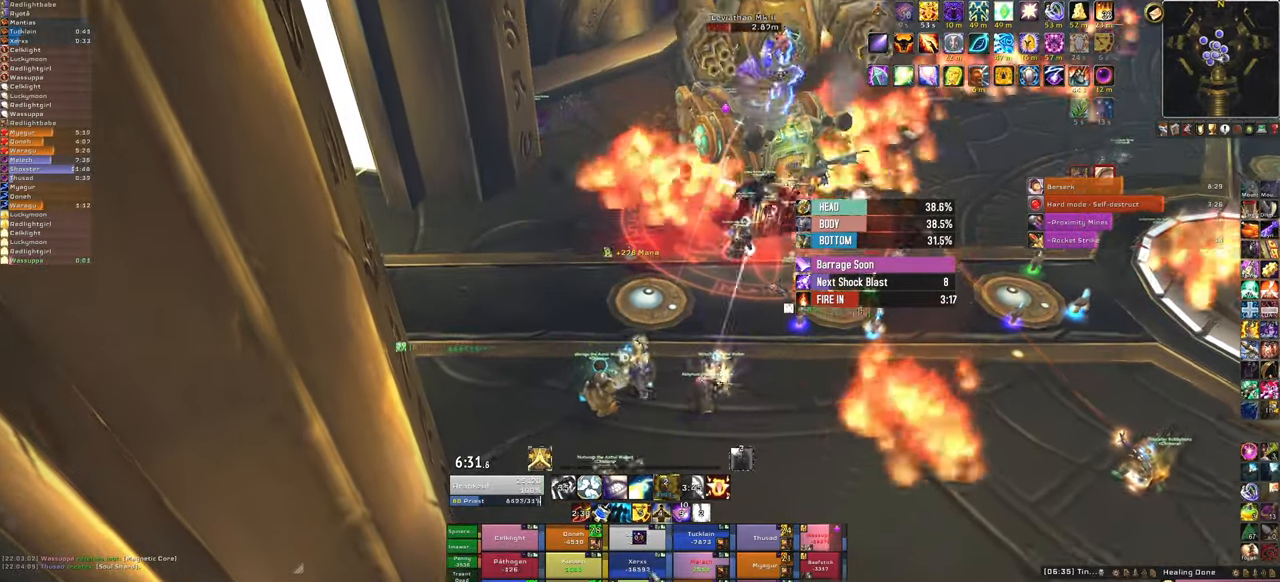
{"keys": ["f"], "mouse": [], "events": [[267, "s", "up"], [434, "f", "down"]]}
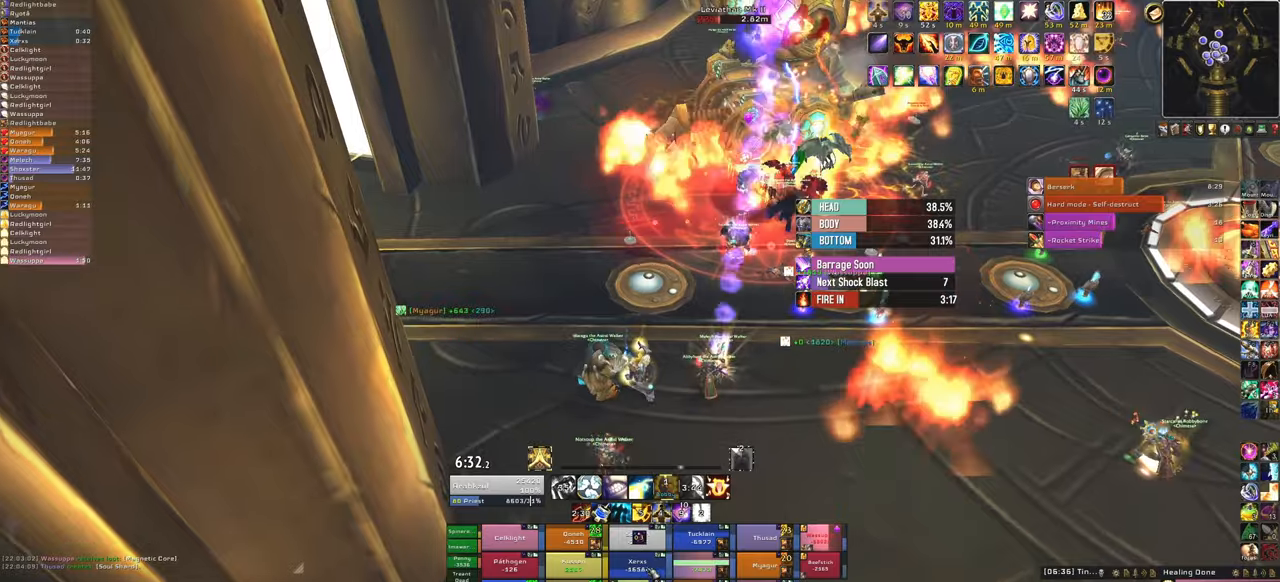
{"keys": [], "mouse": [], "events": [[67, "f", "up"], [134, "f", "down"], [300, "f", "up"]]}
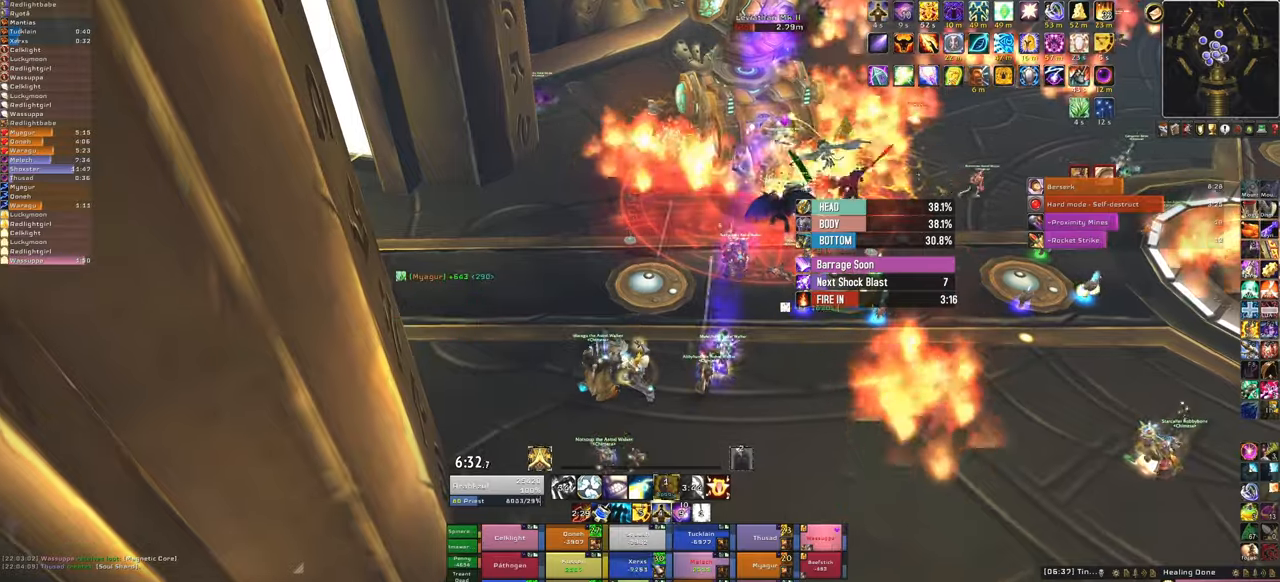
{"keys": ["f"], "mouse": [], "events": [[433, "f", "down"]]}
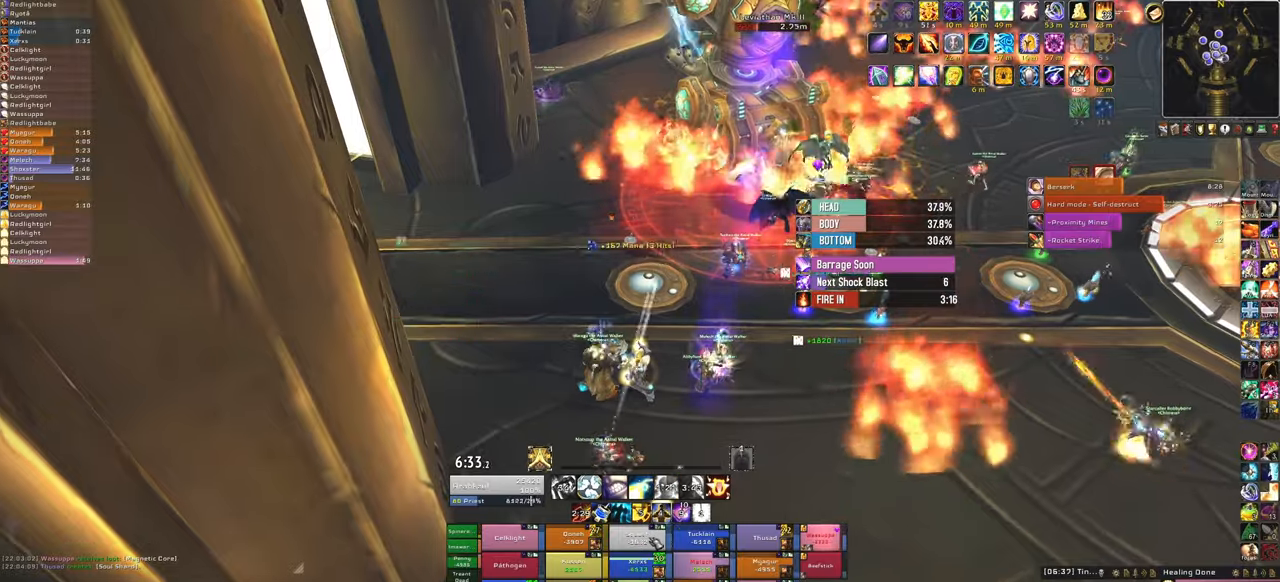
{"keys": [], "mouse": [], "events": [[100, "f", "up"]]}
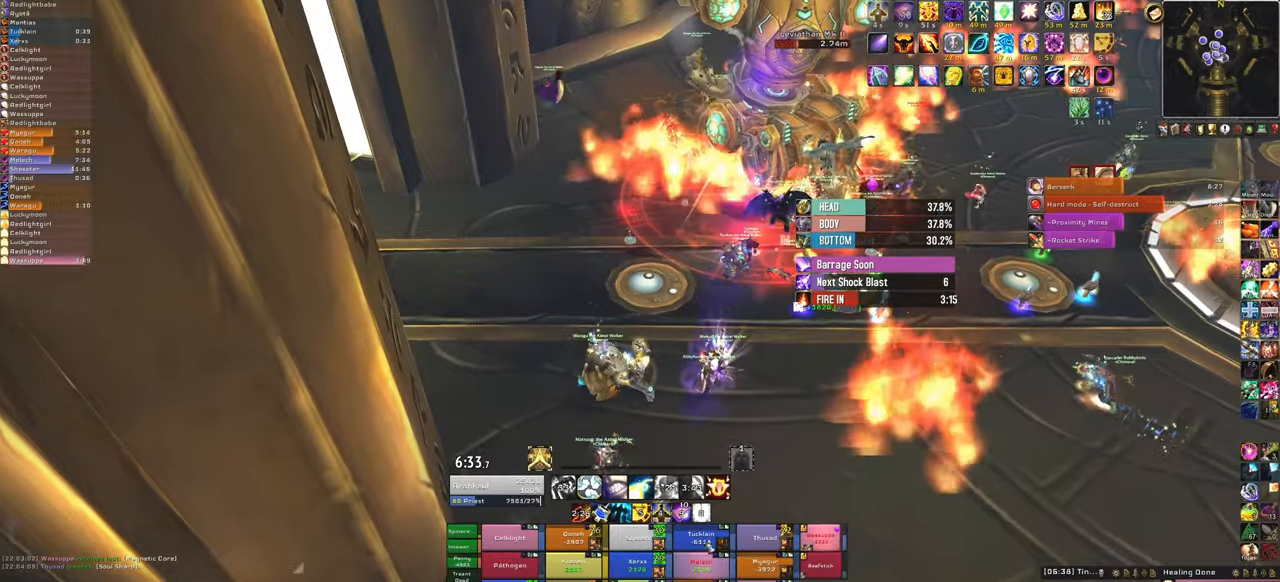
{"keys": [], "mouse": [], "events": []}
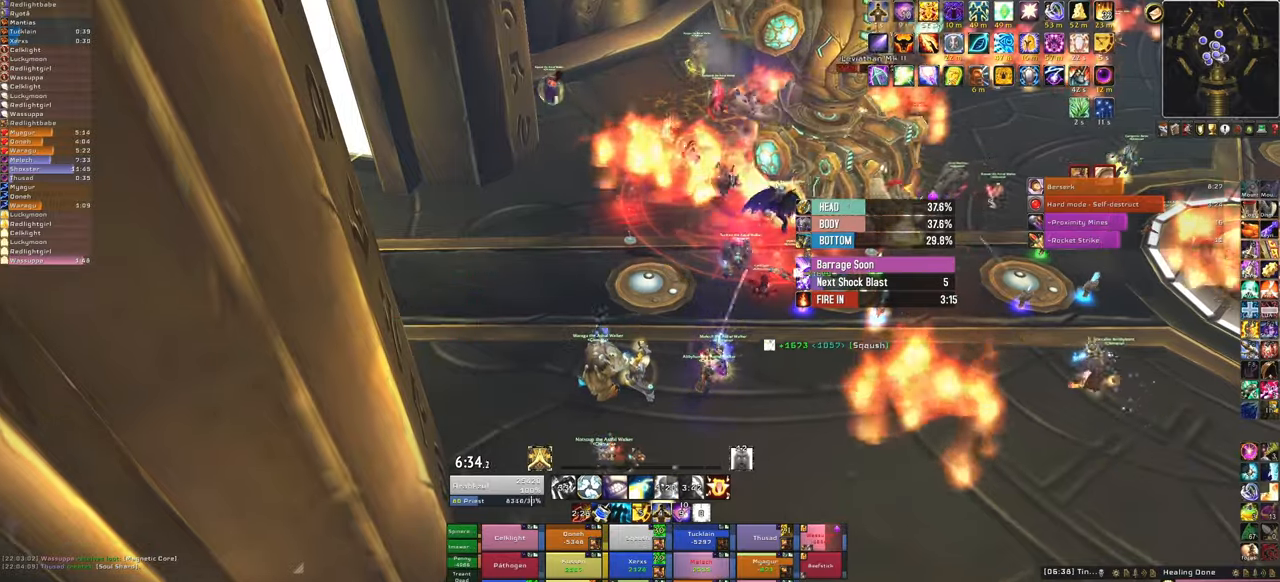
{"keys": ["3"], "mouse": [], "events": [[200, "3", "down"], [367, "3", "up"], [400, "3", "down"]]}